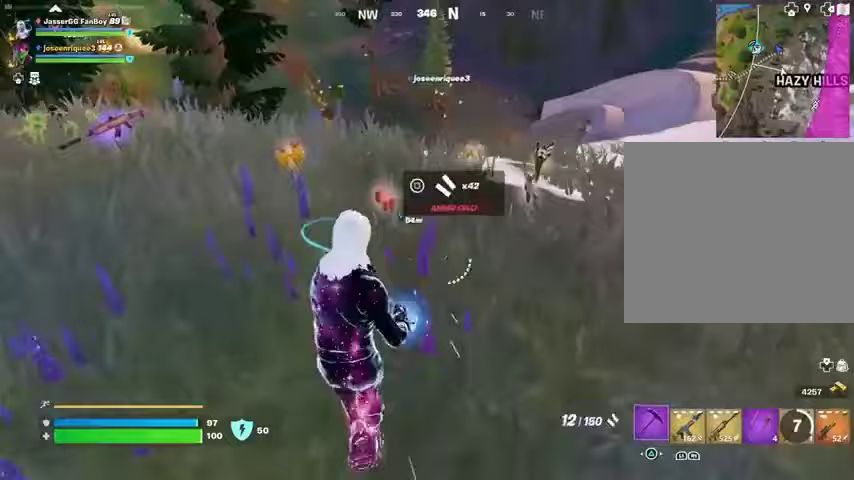
Gameplay with a controller (PlayStation layout); each line is a JSON object with the inputs held at the frame after it. "events" lists button and stick changes between this image and that frame as [ms after this image, input, new state], when the widget could be followed in between.
{"buttons": [], "left_stick": "up-right", "right_stick": "right", "events": [[33, "TRIANGLE", "up"], [67, "L3", "down"], [167, "L3", "up"], [167, "SQUARE", "down"], [233, "left_stick", "up-left"], [267, "SQUARE", "up"], [333, "SQUARE", "down"], [367, "SQUARE", "up"], [400, "left_stick", "up-right"], [467, "right_stick", "right"]]}
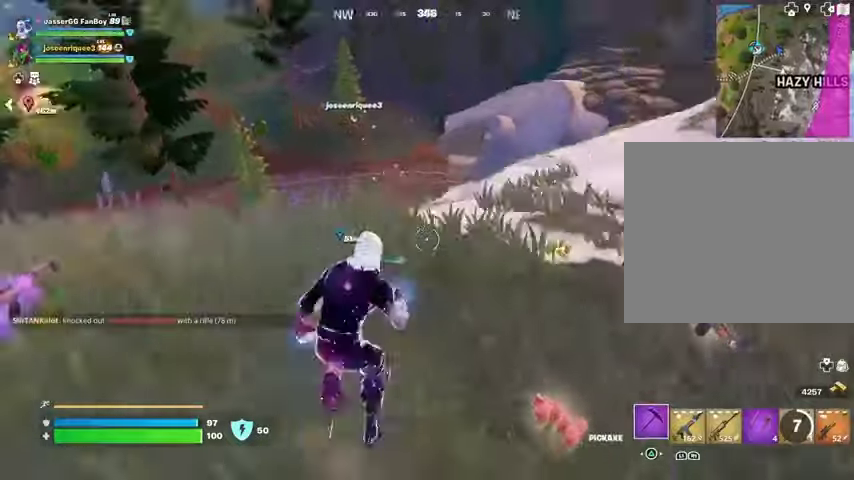
{"buttons": ["CROSS", "R1"], "left_stick": "up", "right_stick": "center", "events": [[67, "right_stick", "center"], [133, "SQUARE", "down"], [167, "left_stick", "up"], [200, "SQUARE", "up"], [267, "SQUARE", "down"], [333, "SQUARE", "up"], [500, "CROSS", "down"], [500, "R1", "down"]]}
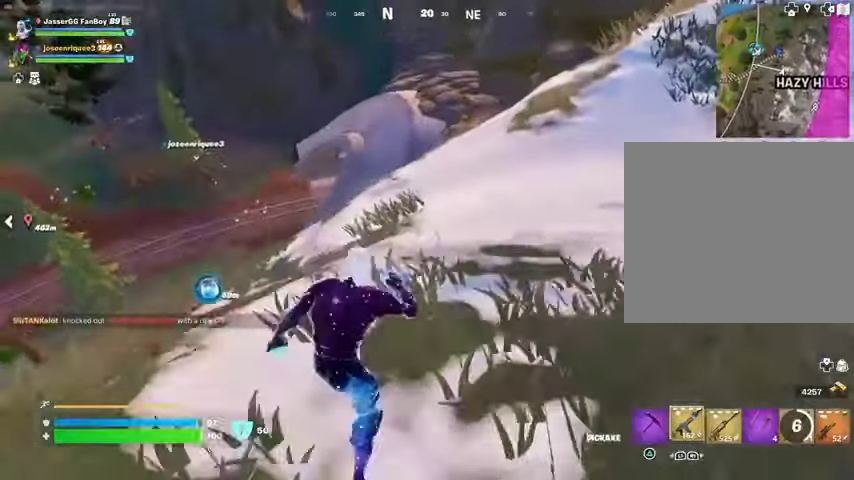
{"buttons": [], "left_stick": "center", "right_stick": "center", "events": [[33, "R1", "up"], [67, "CROSS", "up"], [67, "right_stick", "left"], [100, "R1", "down"], [133, "left_stick", "center"], [200, "R1", "up"], [200, "right_stick", "center"], [433, "SQUARE", "down"], [500, "SQUARE", "up"]]}
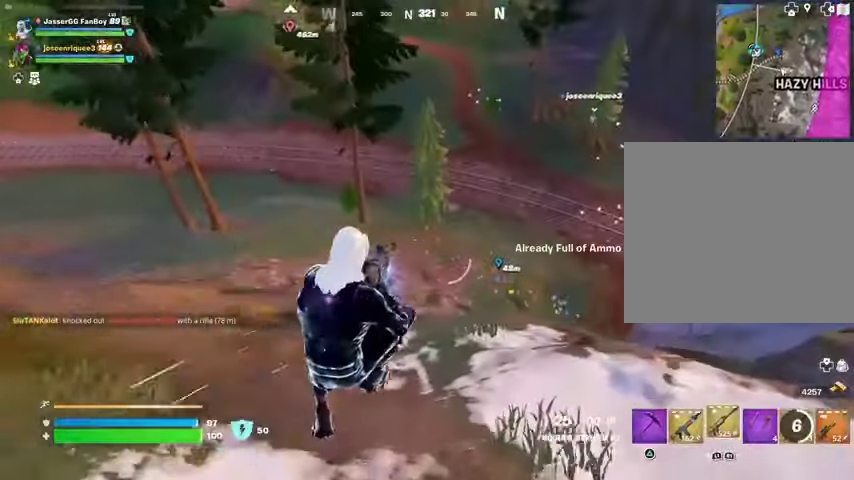
{"buttons": [], "left_stick": "up", "right_stick": "up", "events": [[67, "SQUARE", "down"], [133, "SQUARE", "up"], [233, "R3", "down"], [267, "left_stick", "up"], [333, "R3", "up"], [333, "right_stick", "up-left"], [367, "R1", "down"], [400, "right_stick", "up"], [500, "R1", "up"]]}
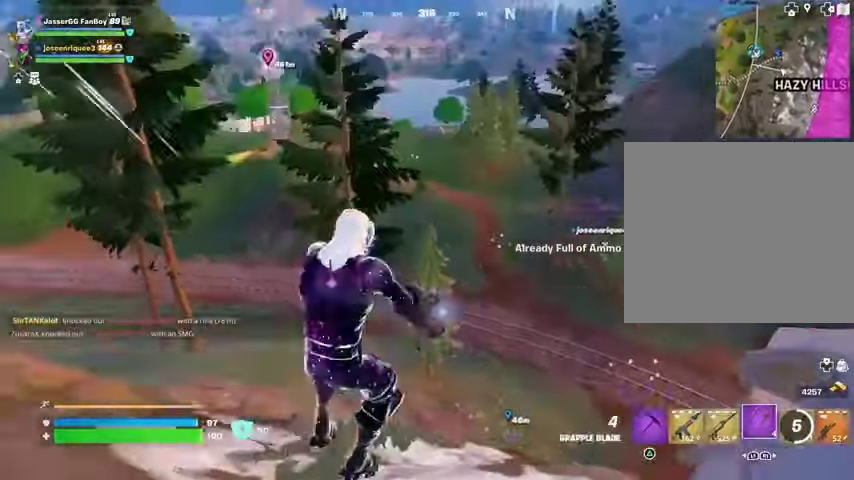
{"buttons": ["L2"], "left_stick": "up", "right_stick": "center", "events": [[33, "right_stick", "center"], [233, "L2", "down"], [367, "L2", "up"], [433, "L2", "down"], [433, "right_stick", "up-left"], [500, "right_stick", "center"]]}
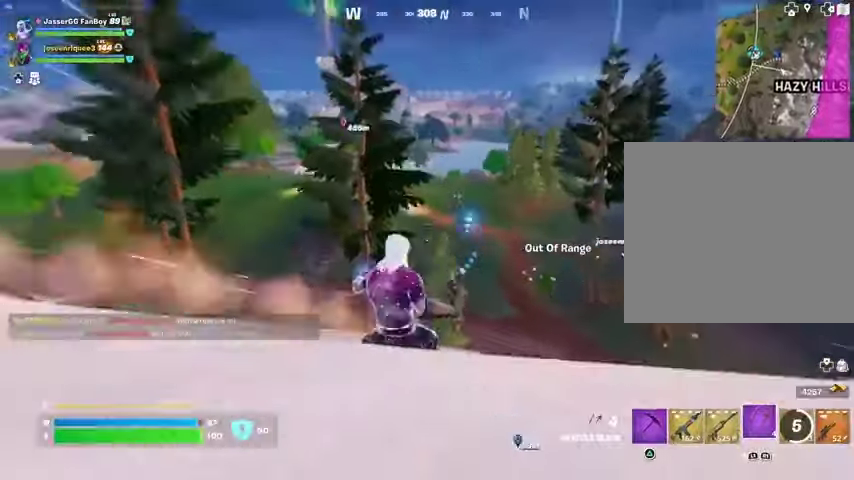
{"buttons": [], "left_stick": "up", "right_stick": "center", "events": [[33, "L2", "up"], [200, "L2", "down"], [300, "L2", "up"]]}
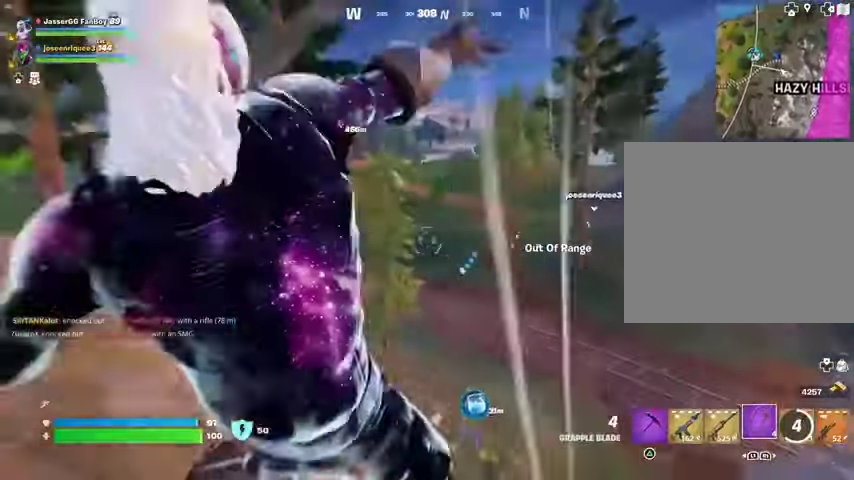
{"buttons": [], "left_stick": "up-right", "right_stick": "center", "events": [[167, "left_stick", "up-right"]]}
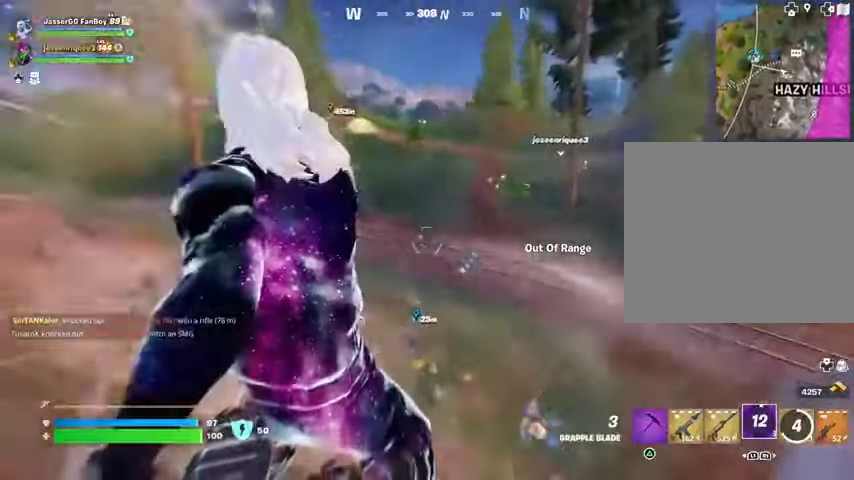
{"buttons": [], "left_stick": "up-right", "right_stick": "center", "events": []}
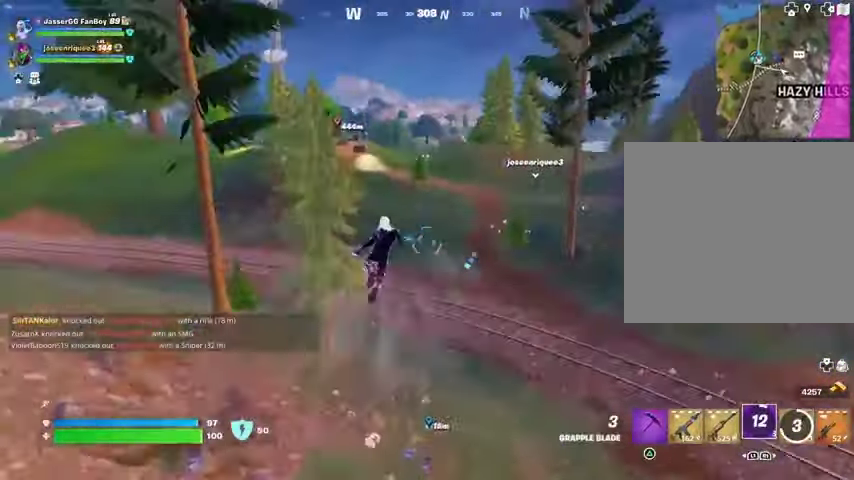
{"buttons": [], "left_stick": "up-right", "right_stick": "center", "events": []}
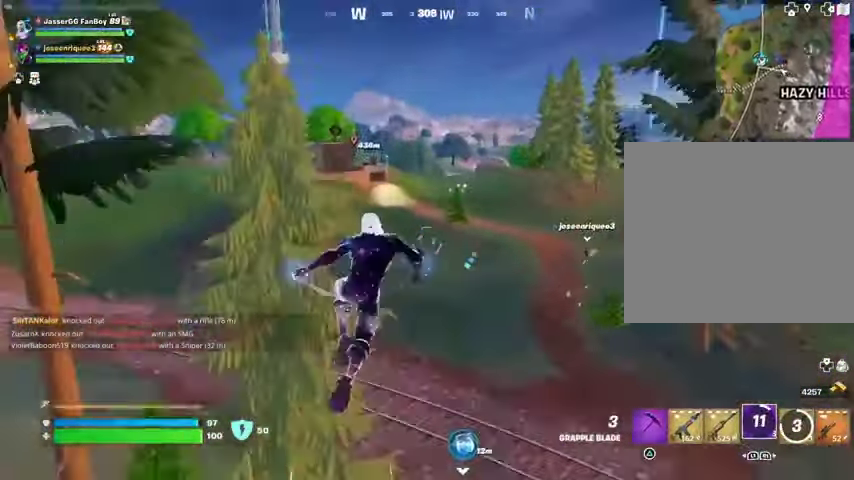
{"buttons": [], "left_stick": "up-right", "right_stick": "center", "events": []}
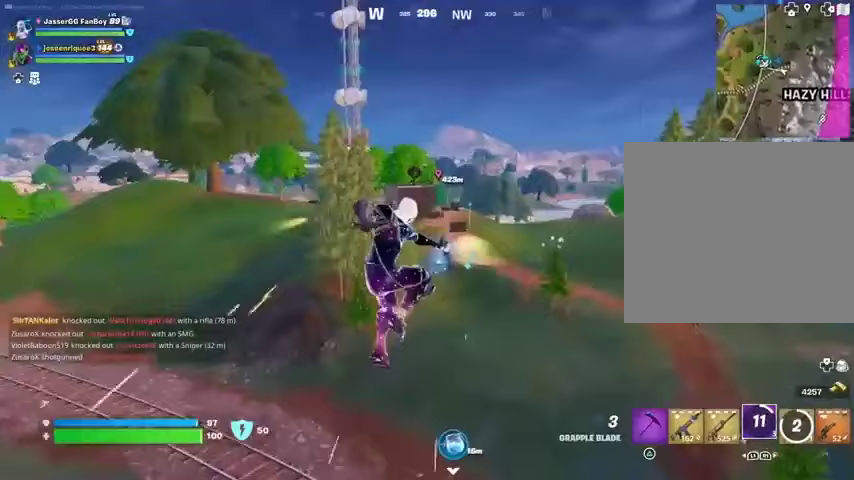
{"buttons": ["L2"], "left_stick": "up-right", "right_stick": "center", "events": [[133, "L2", "down"], [267, "L2", "up"], [433, "L2", "down"]]}
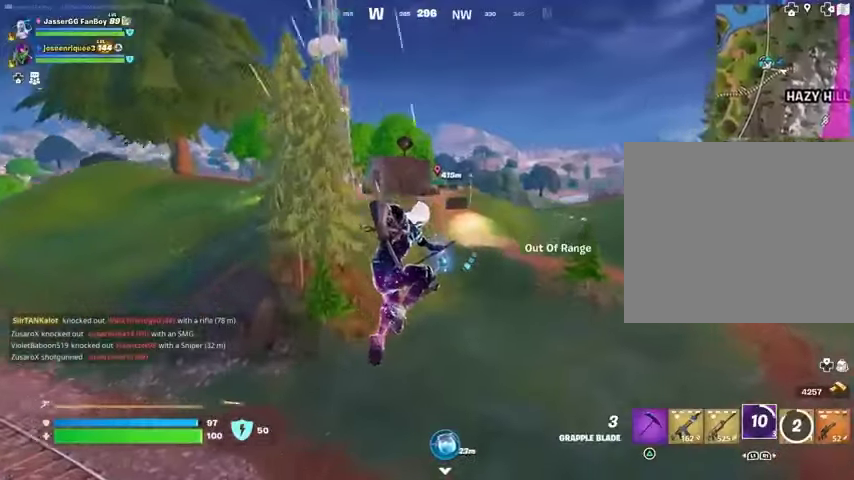
{"buttons": [], "left_stick": "up", "right_stick": "center", "events": [[33, "L2", "up"], [167, "right_stick", "right"], [233, "L2", "down"], [233, "left_stick", "up"], [233, "right_stick", "center"], [367, "L2", "up"]]}
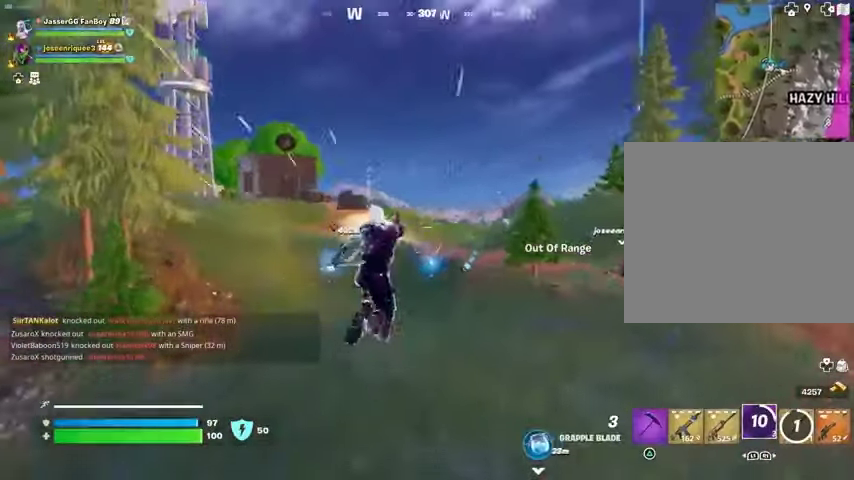
{"buttons": [], "left_stick": "up", "right_stick": "center", "events": [[133, "right_stick", "right"], [300, "right_stick", "center"]]}
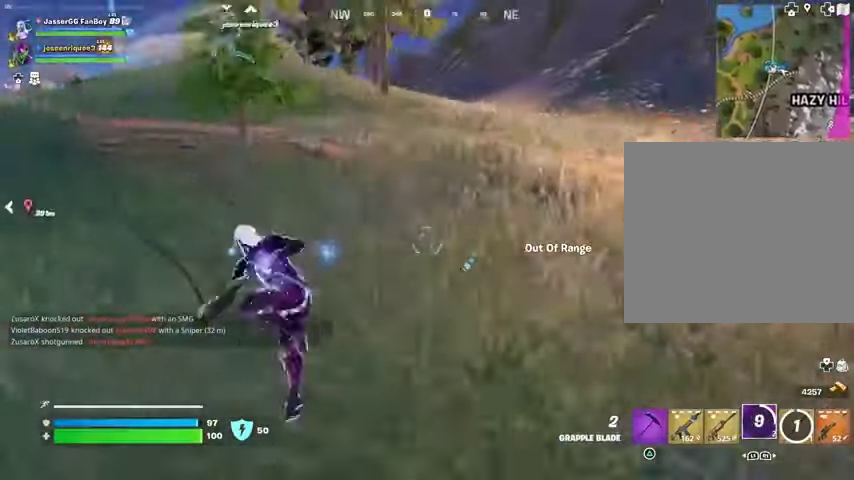
{"buttons": [], "left_stick": "up", "right_stick": "left", "events": [[67, "right_stick", "left"], [200, "right_stick", "center"], [500, "right_stick", "left"]]}
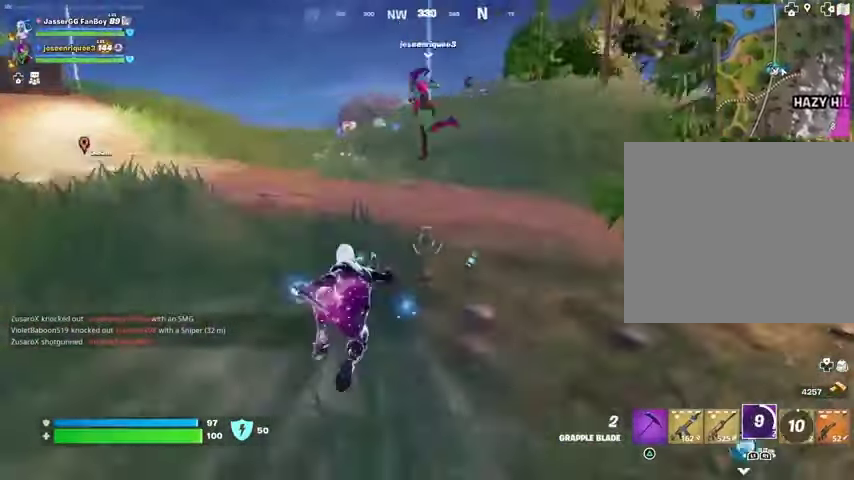
{"buttons": [], "left_stick": "up", "right_stick": "center", "events": [[100, "right_stick", "center"]]}
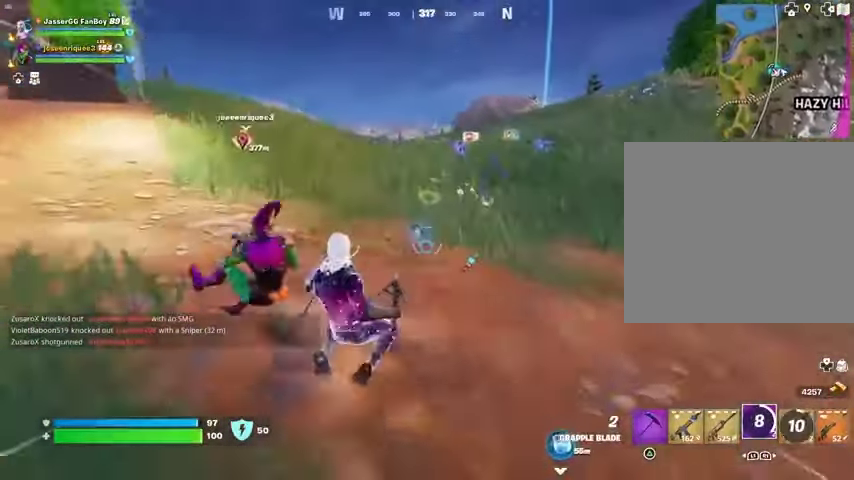
{"buttons": ["L1"], "left_stick": "up", "right_stick": "center", "events": [[100, "L3", "down"], [133, "right_stick", "left"], [200, "L3", "up"], [233, "left_stick", "up-right"], [267, "right_stick", "center"], [433, "left_stick", "up"], [467, "L1", "down"]]}
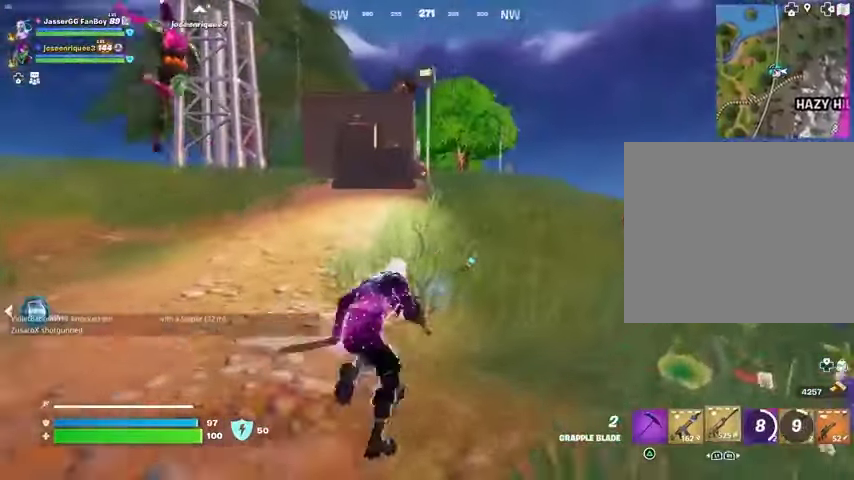
{"buttons": [], "left_stick": "up", "right_stick": "center", "events": [[67, "L1", "up"], [200, "L1", "down"], [267, "L1", "up"]]}
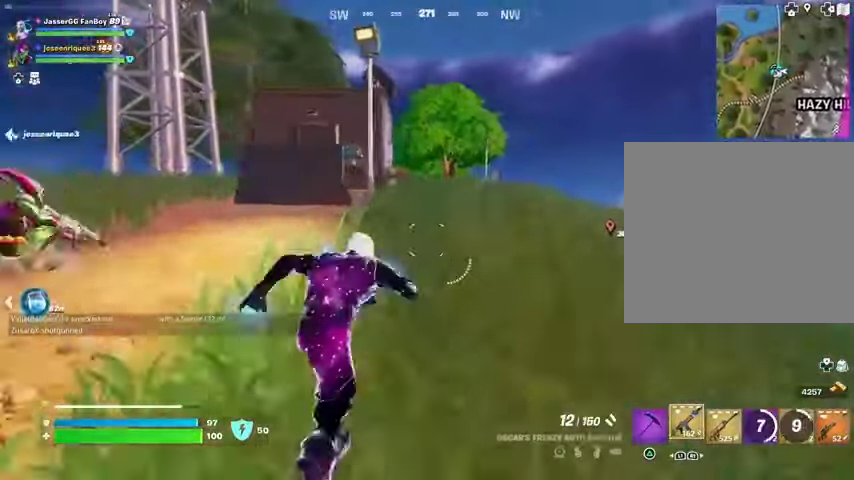
{"buttons": ["R3"], "left_stick": "up", "right_stick": "center", "events": [[100, "CROSS", "down"], [233, "CROSS", "up"], [233, "left_stick", "center"], [333, "L1", "down"], [367, "left_stick", "up"], [433, "L1", "up"], [467, "R3", "down"]]}
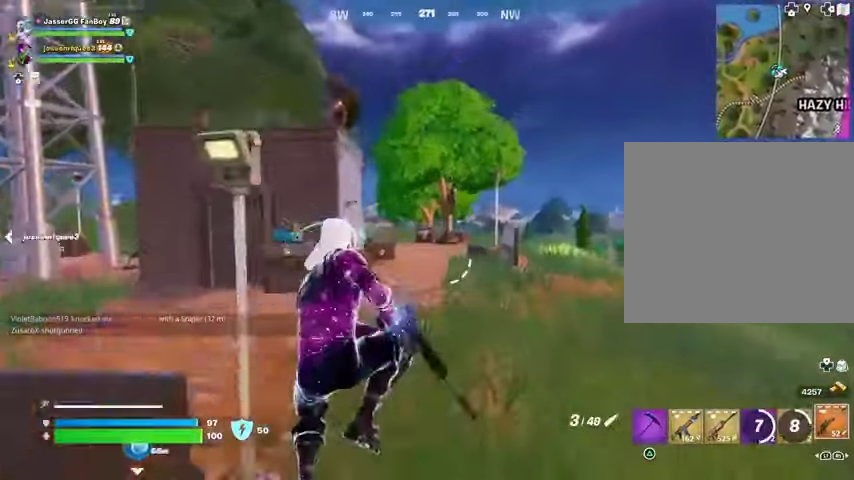
{"buttons": [], "left_stick": "up", "right_stick": "center", "events": [[33, "R3", "up"], [267, "SQUARE", "down"], [367, "SQUARE", "up"]]}
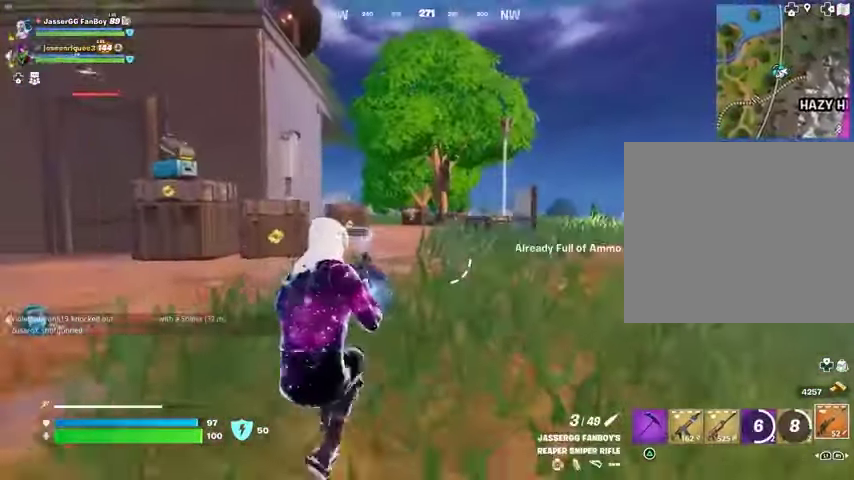
{"buttons": ["TRIANGLE", "R1"], "left_stick": "up", "right_stick": "center", "events": [[100, "CROSS", "down"], [200, "CROSS", "up"], [200, "right_stick", "down-left"], [267, "right_stick", "center"], [300, "R1", "down"], [367, "TRIANGLE", "down"], [400, "R1", "up"], [433, "TRIANGLE", "up"], [467, "R1", "down"], [500, "TRIANGLE", "down"]]}
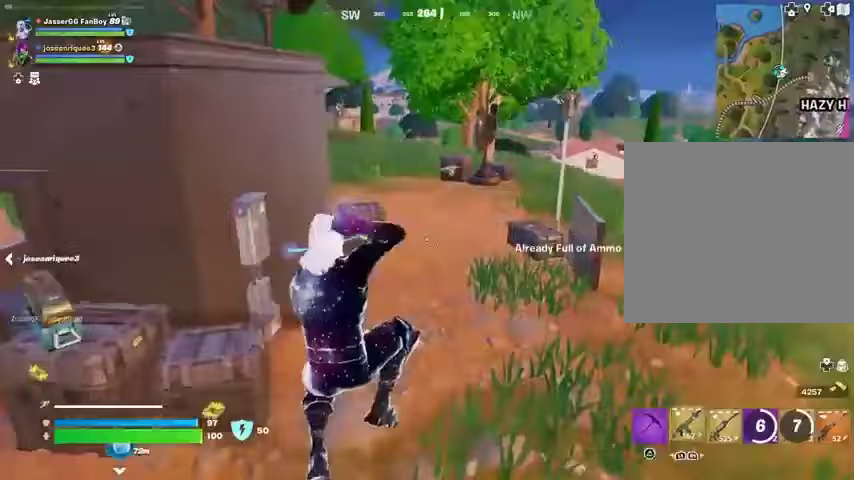
{"buttons": [], "left_stick": "up-left", "right_stick": "center", "events": [[67, "R1", "up"], [100, "TRIANGLE", "up"], [133, "R1", "down"], [133, "TRIANGLE", "down"], [200, "TRIANGLE", "up"], [233, "R1", "up"], [400, "left_stick", "up-left"]]}
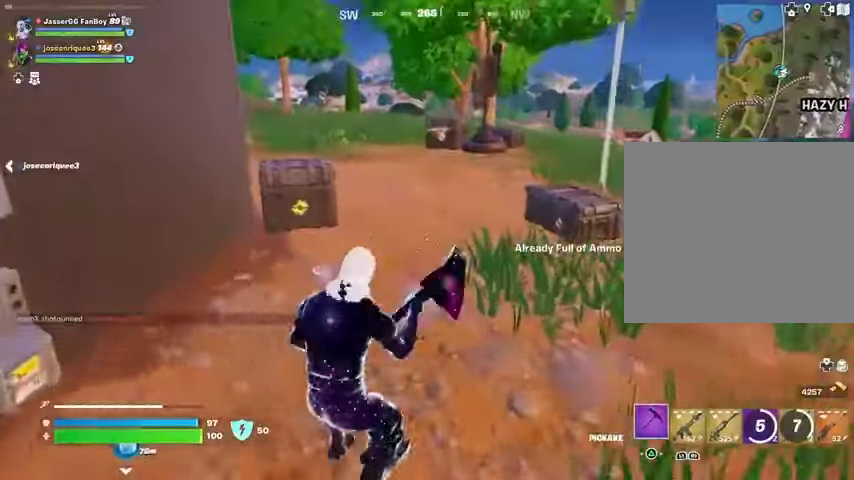
{"buttons": [], "left_stick": "up", "right_stick": "right", "events": [[67, "left_stick", "up"], [300, "L3", "down"], [433, "L3", "up"], [433, "right_stick", "right"]]}
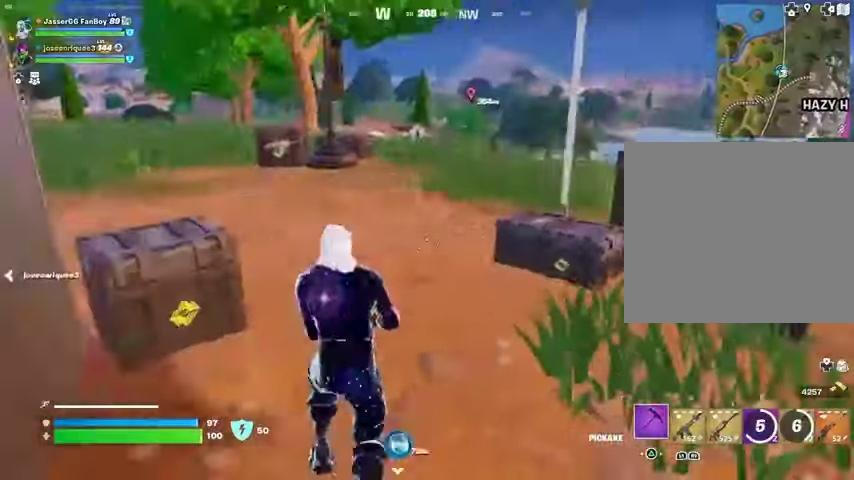
{"buttons": [], "left_stick": "up", "right_stick": "center", "events": [[33, "right_stick", "center"], [200, "CROSS", "down"], [267, "CROSS", "up"]]}
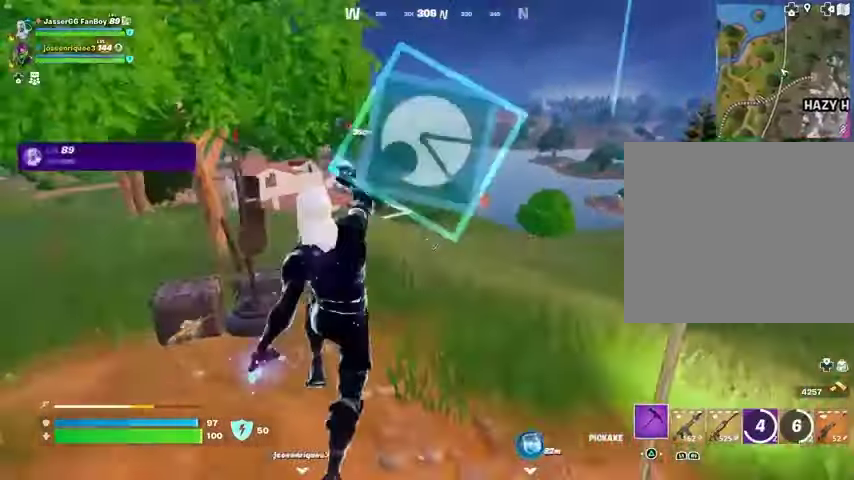
{"buttons": [], "left_stick": "up", "right_stick": "center", "events": []}
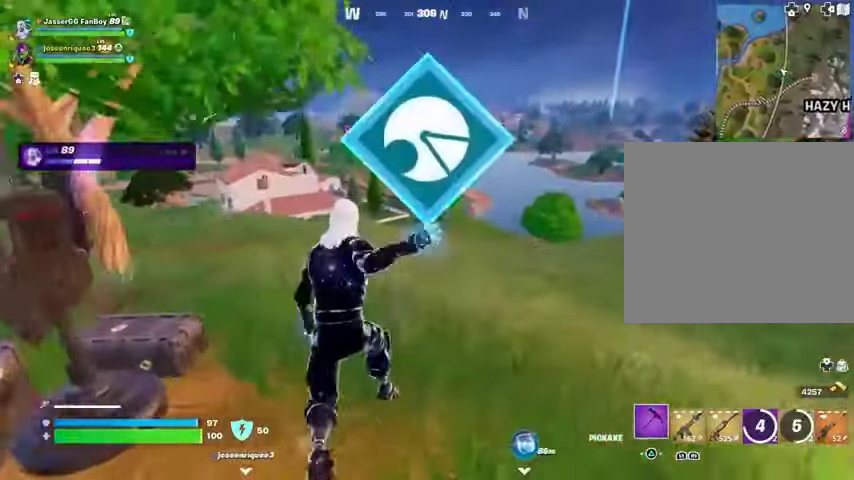
{"buttons": [], "left_stick": "up", "right_stick": "center", "events": []}
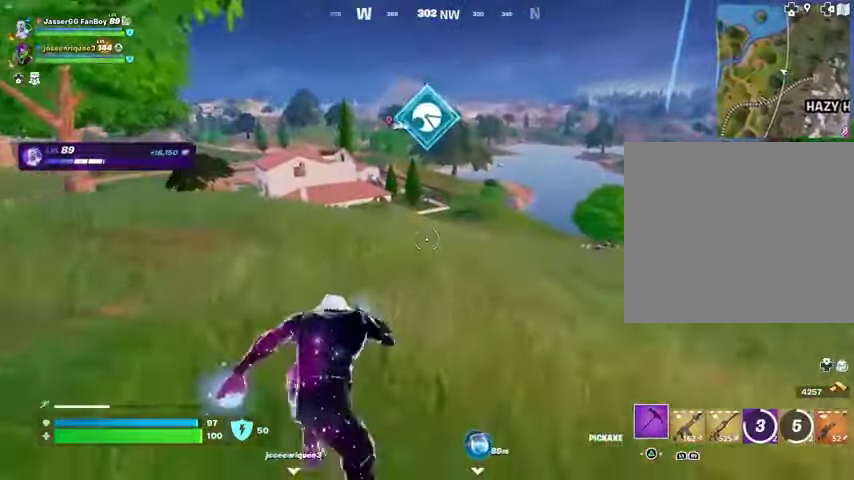
{"buttons": [], "left_stick": "up-left", "right_stick": "center", "events": [[167, "left_stick", "up-left"]]}
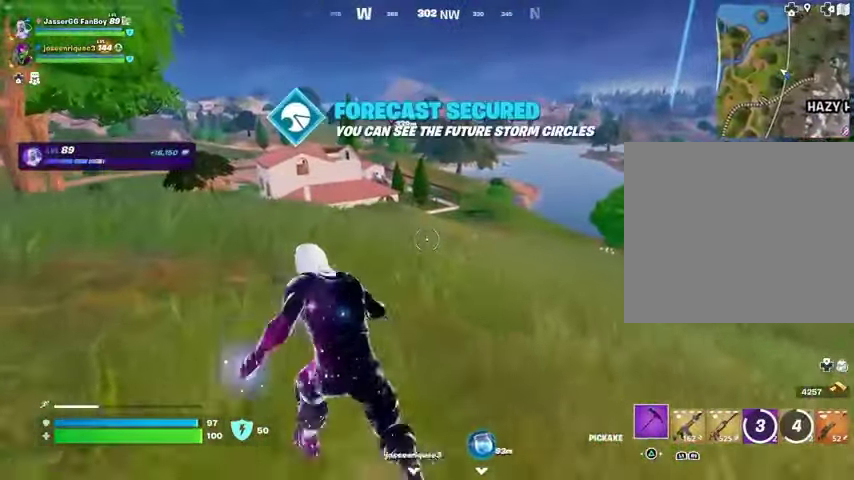
{"buttons": [], "left_stick": "up-left", "right_stick": "center", "events": [[233, "CROSS", "down"], [333, "CROSS", "up"]]}
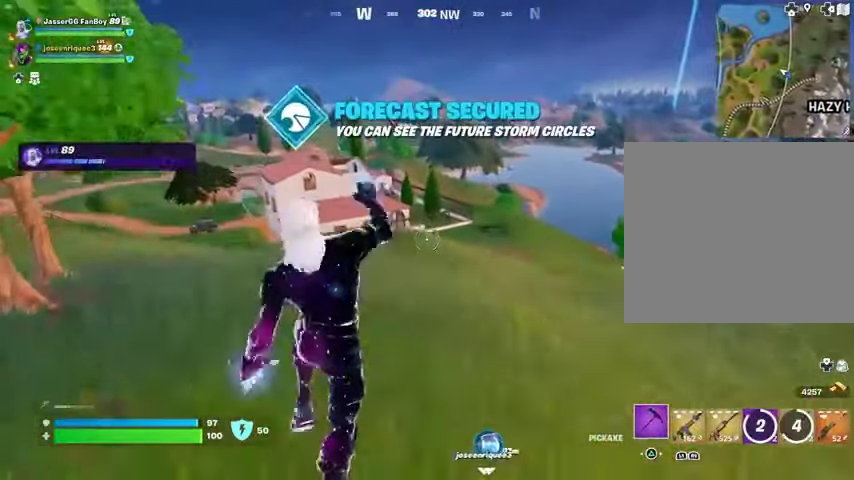
{"buttons": ["R1"], "left_stick": "up", "right_stick": "left", "events": [[433, "R1", "down"], [433, "left_stick", "up"], [433, "right_stick", "left"]]}
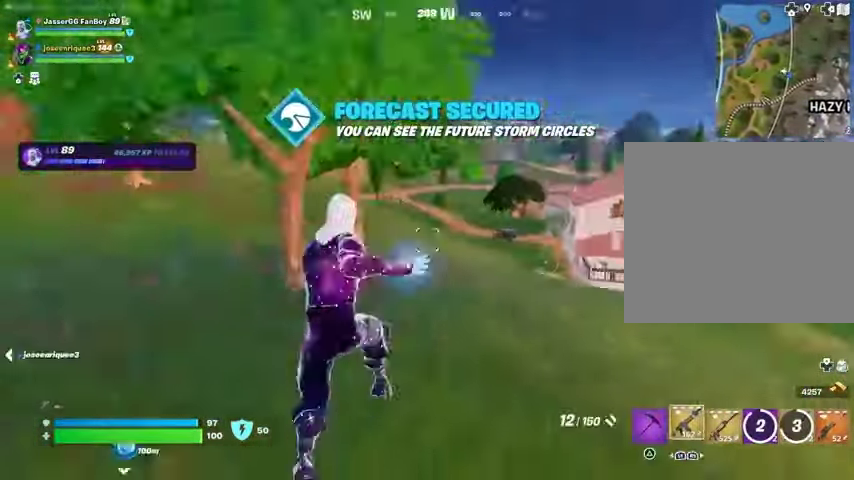
{"buttons": ["CROSS"], "left_stick": "up-right", "right_stick": "center", "events": [[33, "right_stick", "center"], [67, "R1", "up"], [100, "L1", "down"], [100, "left_stick", "up-right"], [200, "L1", "up"], [233, "L1", "down"], [333, "L1", "up"], [467, "CROSS", "down"]]}